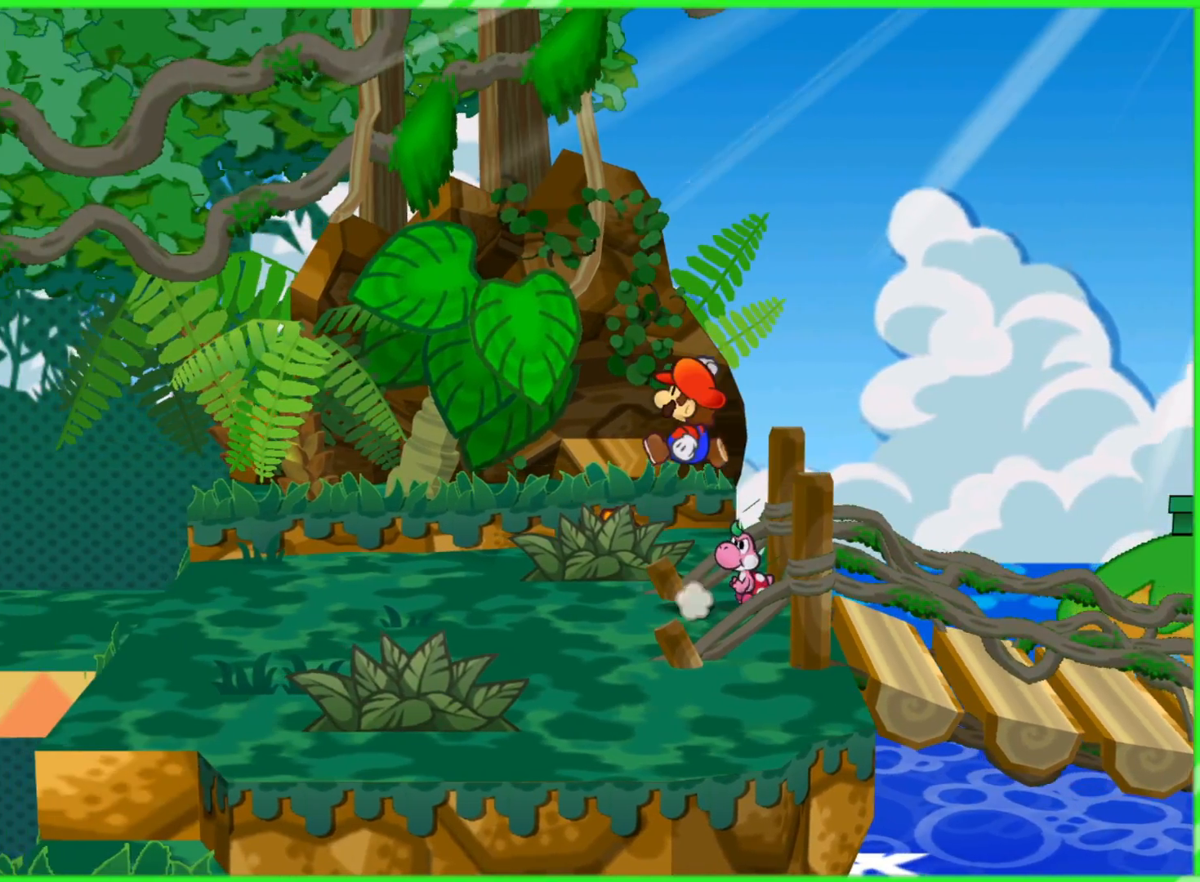
Gameplay with a controller (Nintendo layout); each line is a JSON object with the inputs held at the frame after it. "events" lists button and stick changes between this image and that frame as [ms after this image, input, new state], when the widget could be followed in between. Not read: L3 R3.
{"buttons": [], "left_stick": "down-left", "right_stick": "center", "events": [[17, "A", "up"], [117, "left_stick", "up-left"], [383, "left_stick", "down-left"]]}
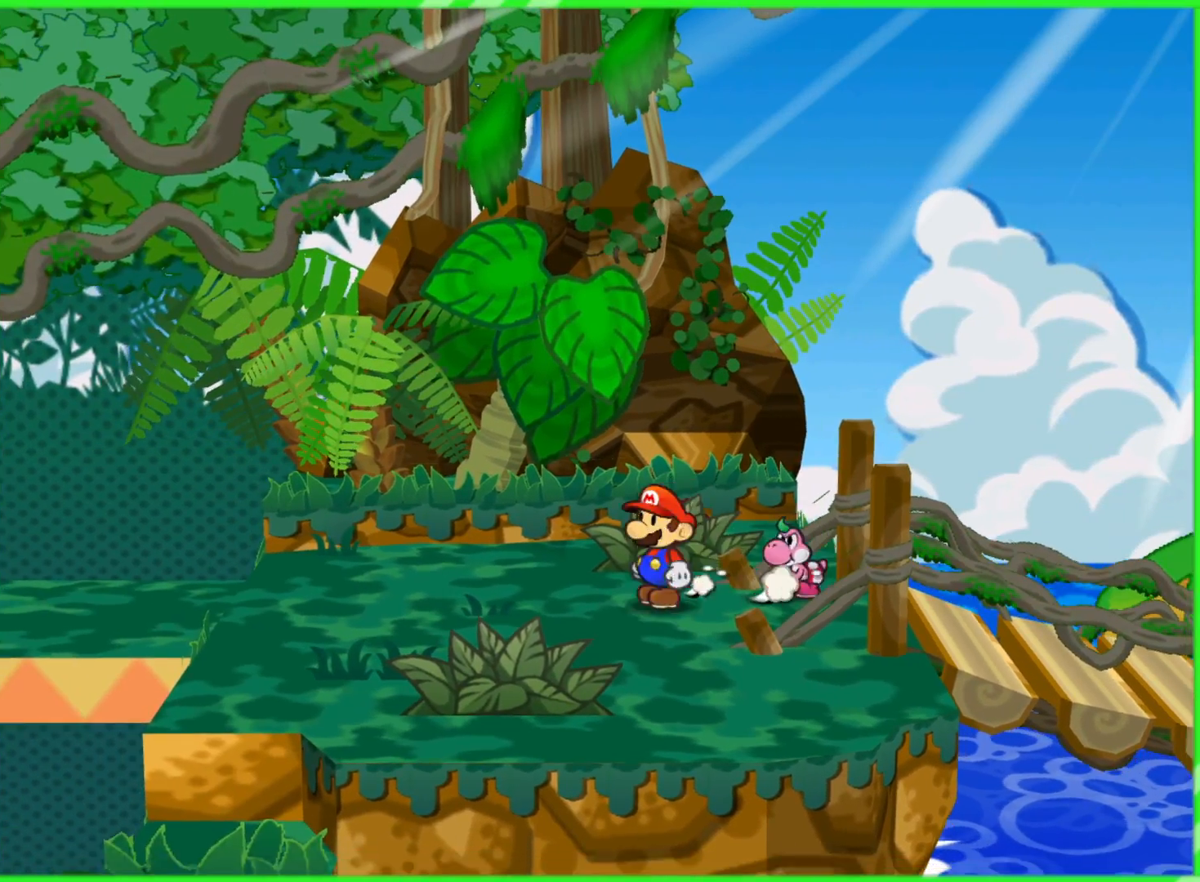
{"buttons": [], "left_stick": "up", "right_stick": "center", "events": [[67, "left_stick", "up-left"], [483, "left_stick", "up"]]}
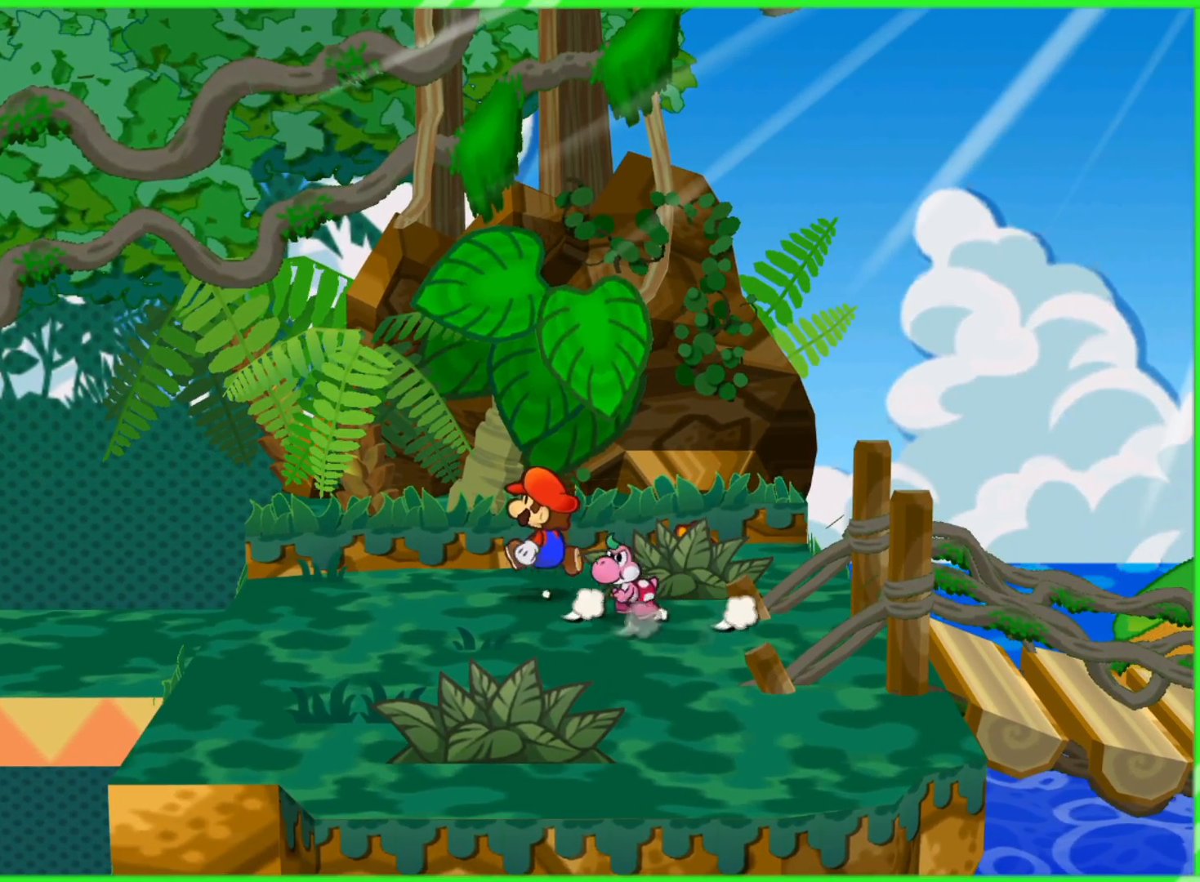
{"buttons": [], "left_stick": "down-right", "right_stick": "center", "events": [[183, "left_stick", "up-right"], [367, "left_stick", "right"], [467, "left_stick", "down-right"]]}
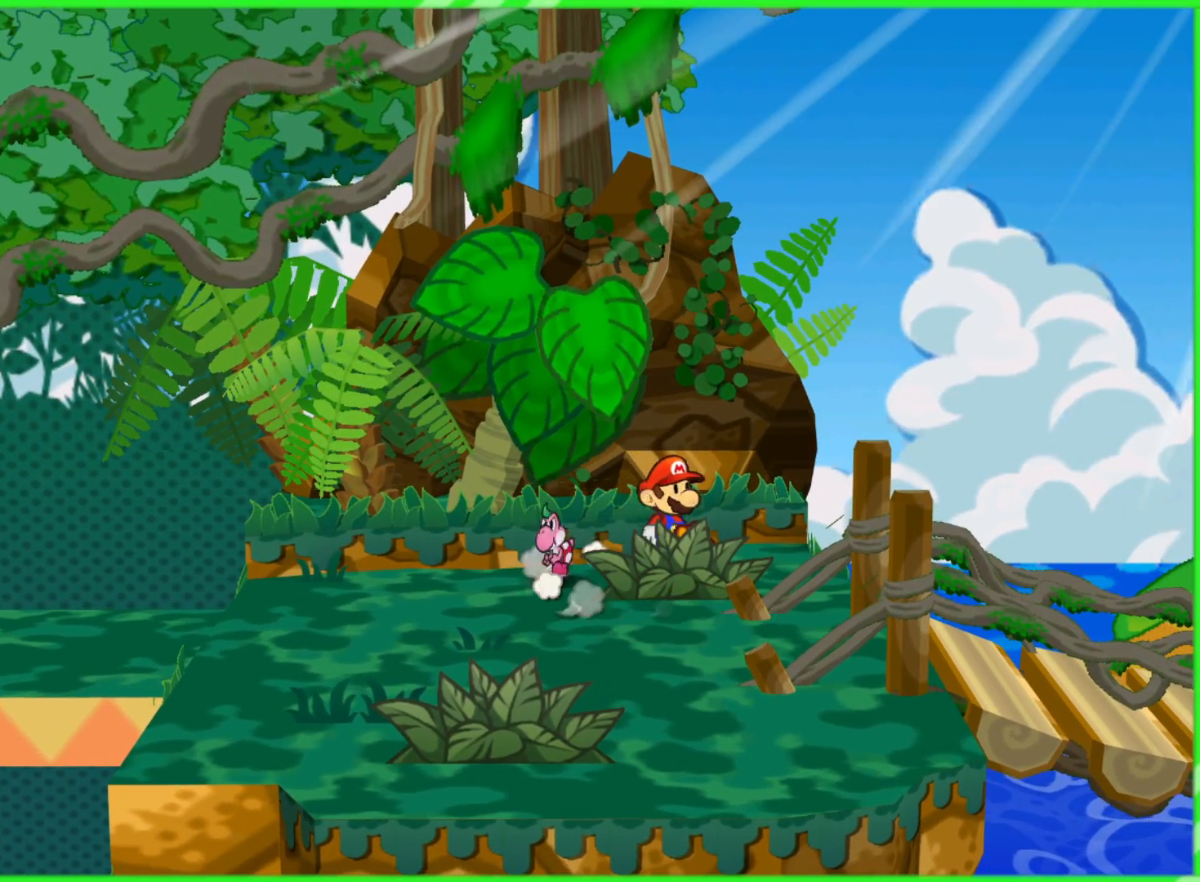
{"buttons": [], "left_stick": "center", "right_stick": "center", "events": [[83, "left_stick", "down"], [233, "left_stick", "center"]]}
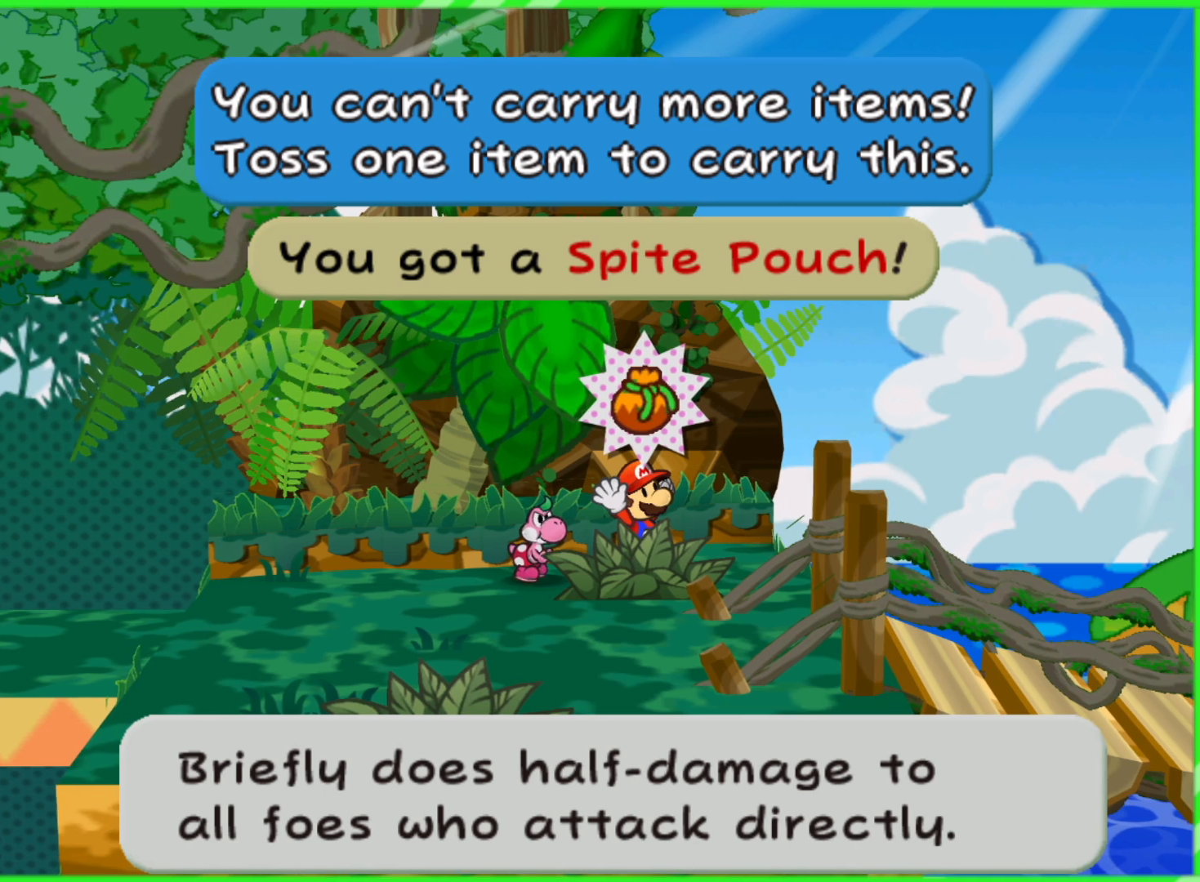
{"buttons": ["B"], "left_stick": "center", "right_stick": "center", "events": [[433, "B", "down"]]}
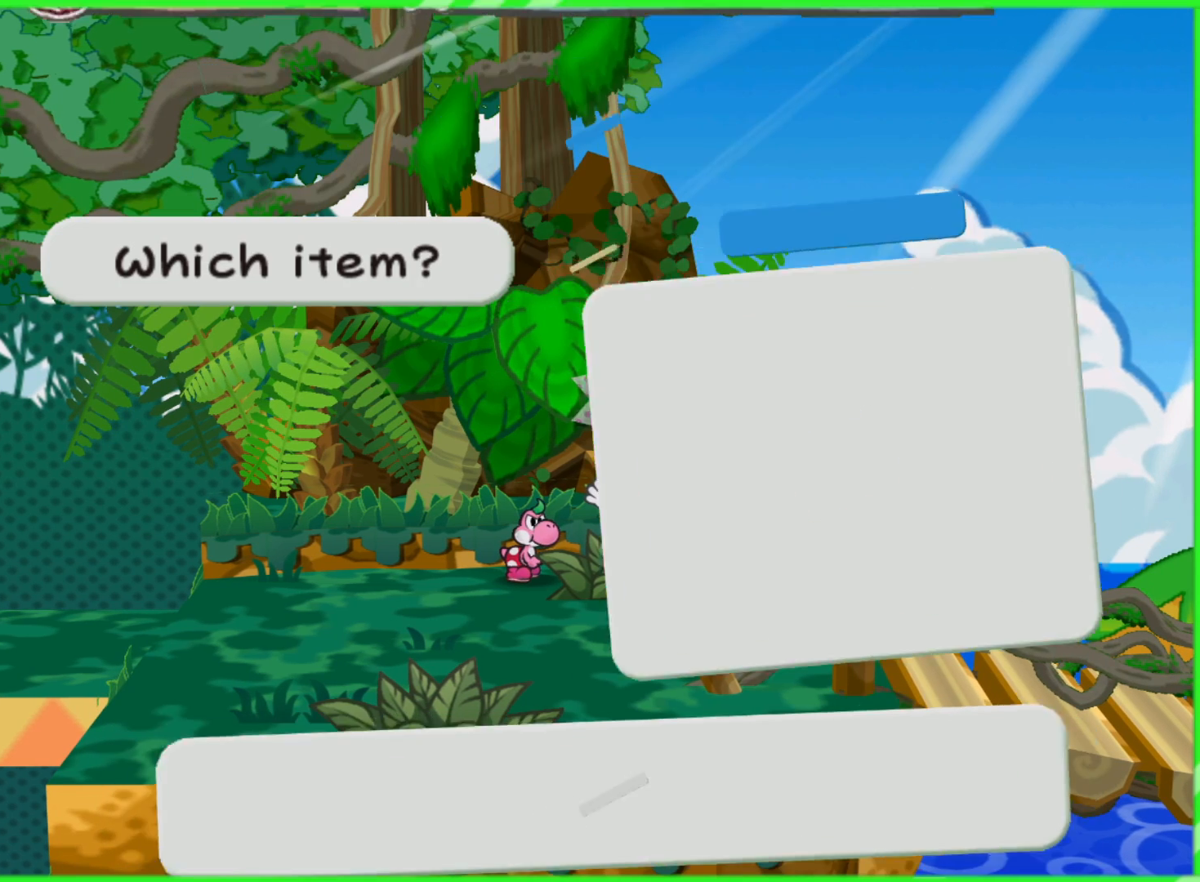
{"buttons": [], "left_stick": "down", "right_stick": "center", "events": [[17, "B", "up"], [483, "left_stick", "down"]]}
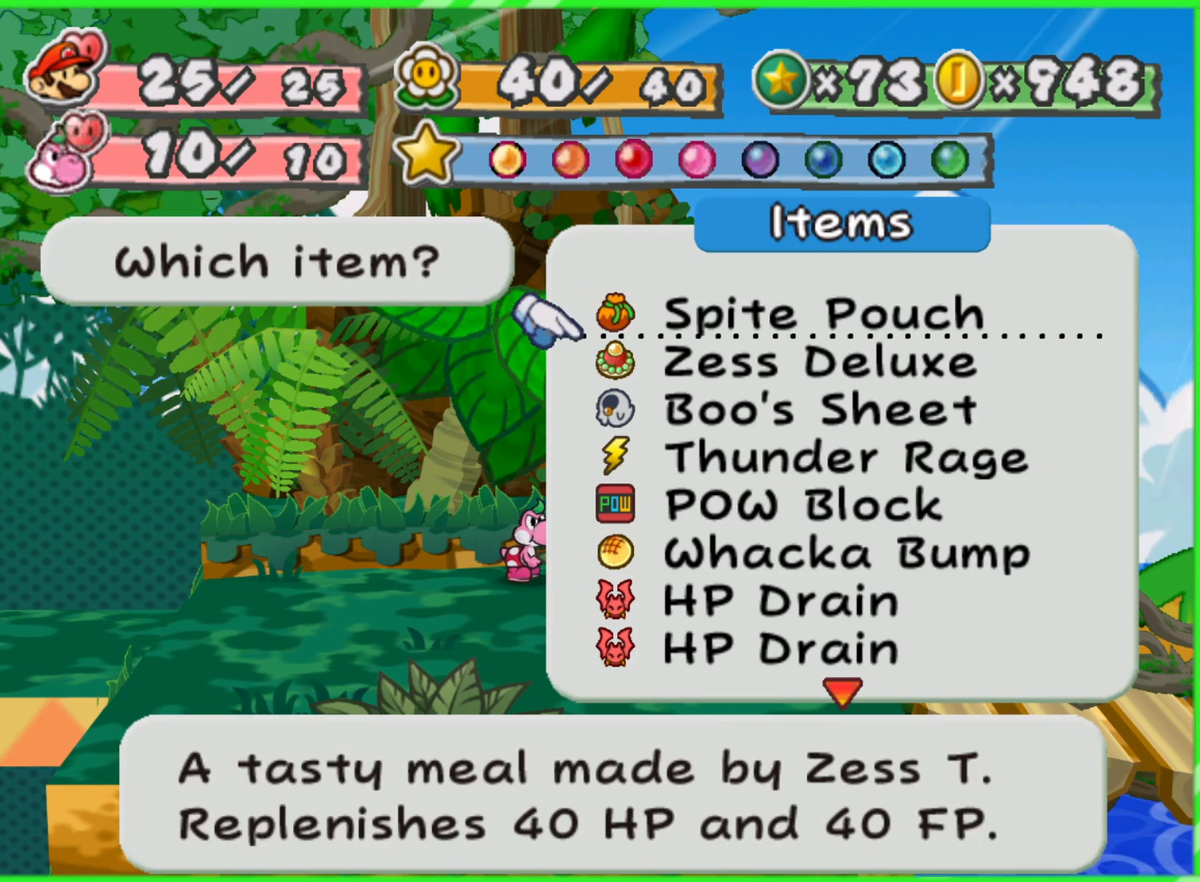
{"buttons": [], "left_stick": "center", "right_stick": "center", "events": [[167, "left_stick", "up"], [267, "left_stick", "center"]]}
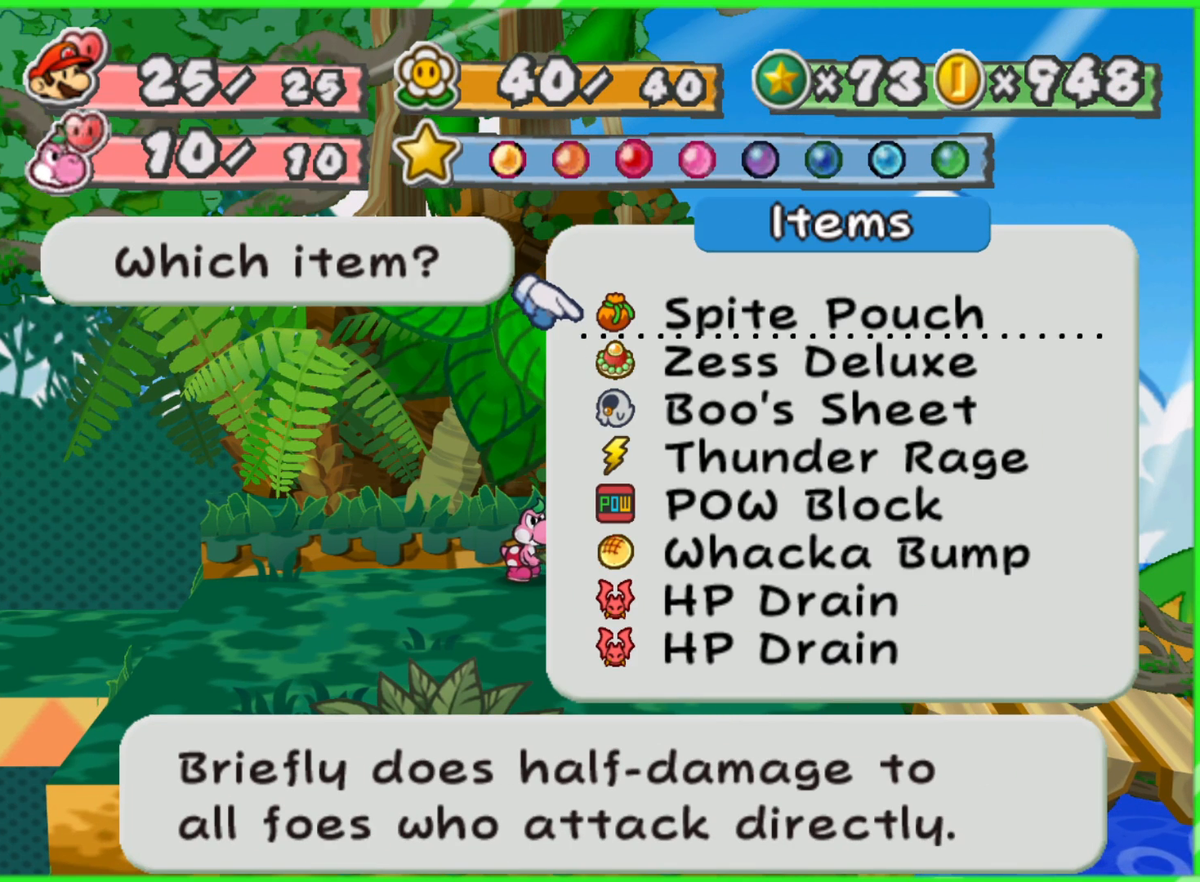
{"buttons": [], "left_stick": "center", "right_stick": "center", "events": []}
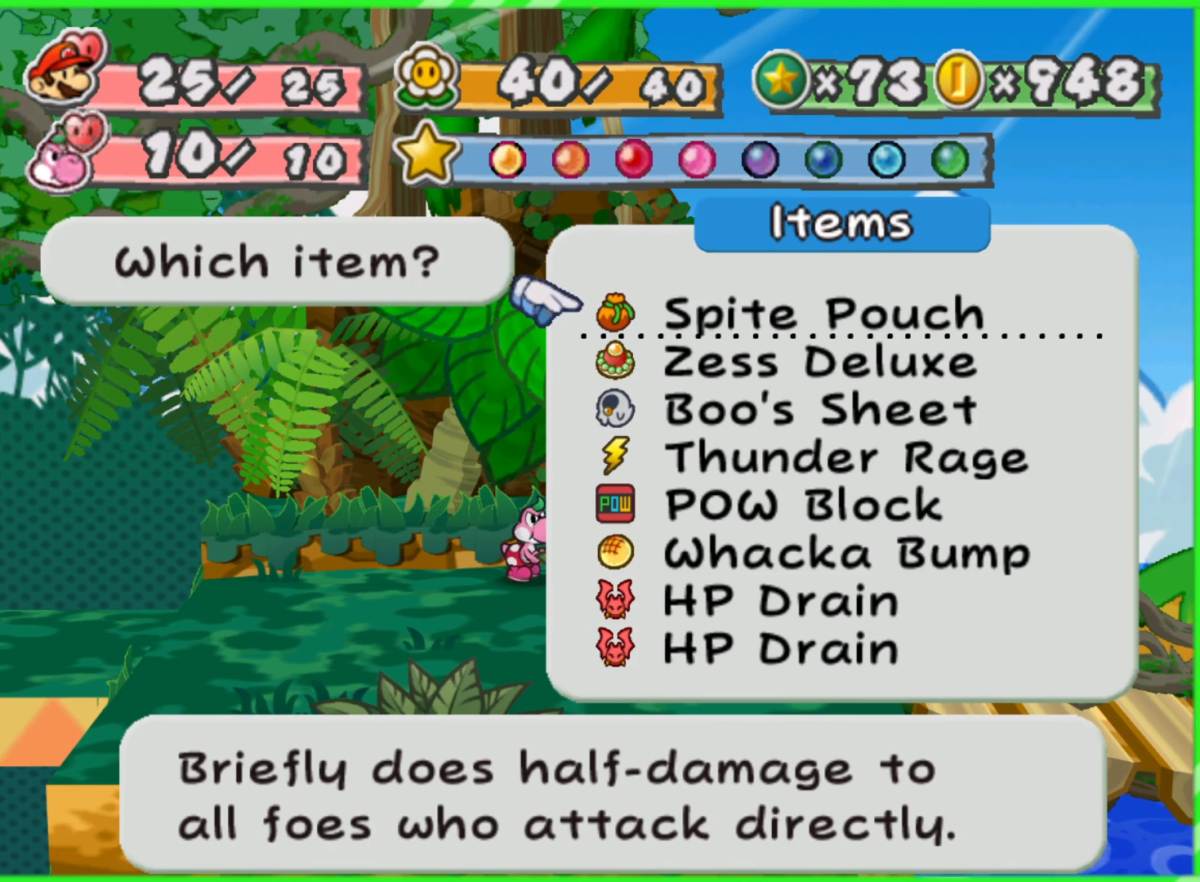
{"buttons": [], "left_stick": "down", "right_stick": "center", "events": [[200, "left_stick", "down"]]}
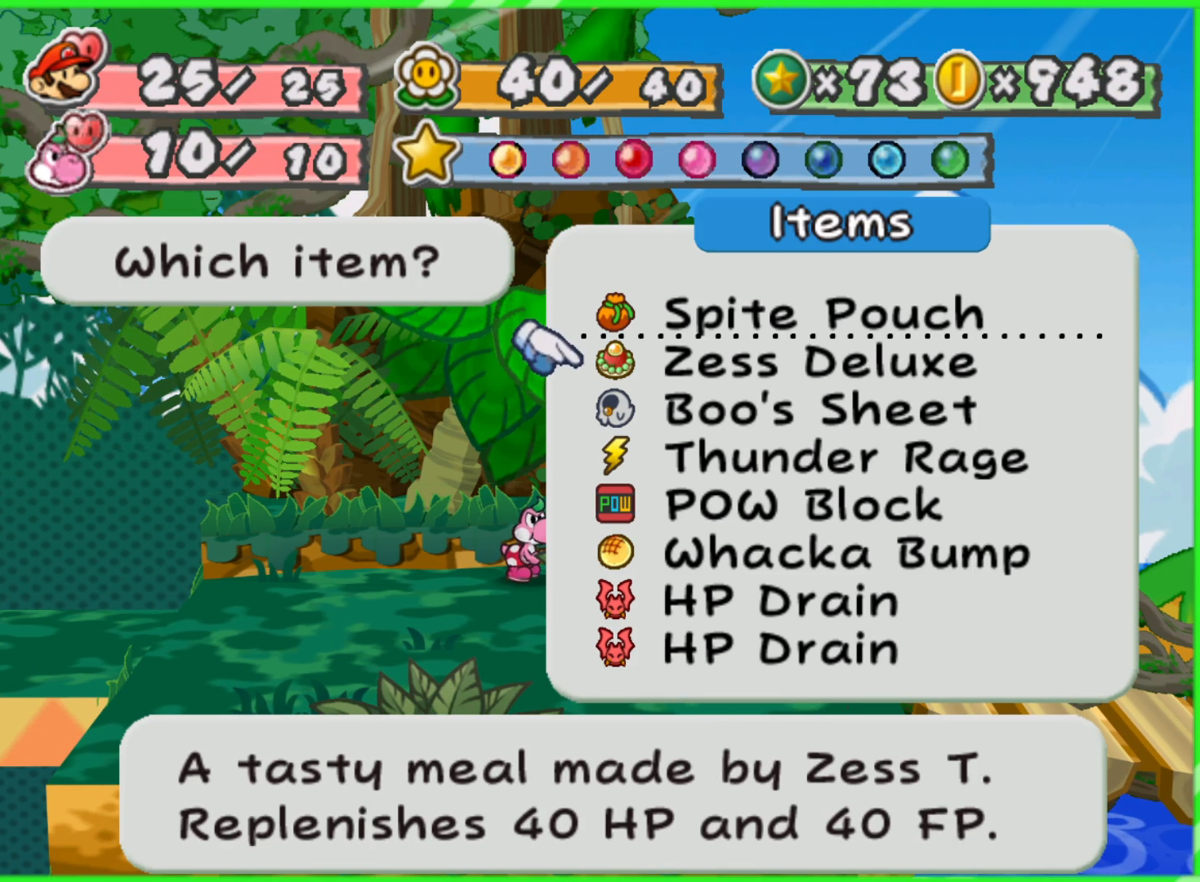
{"buttons": [], "left_stick": "down", "right_stick": "center", "events": []}
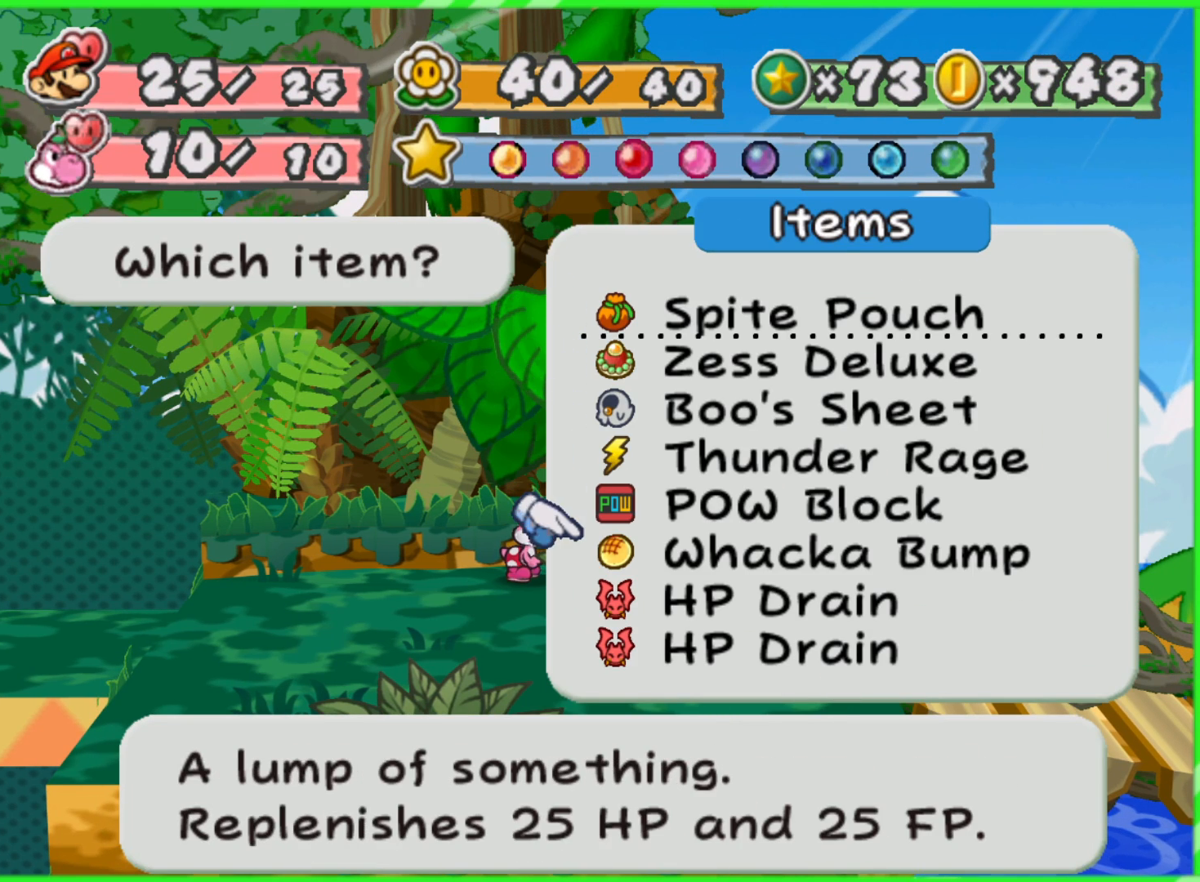
{"buttons": [], "left_stick": "down", "right_stick": "center", "events": [[17, "left_stick", "center"], [200, "left_stick", "down"], [333, "left_stick", "center"], [433, "left_stick", "down"]]}
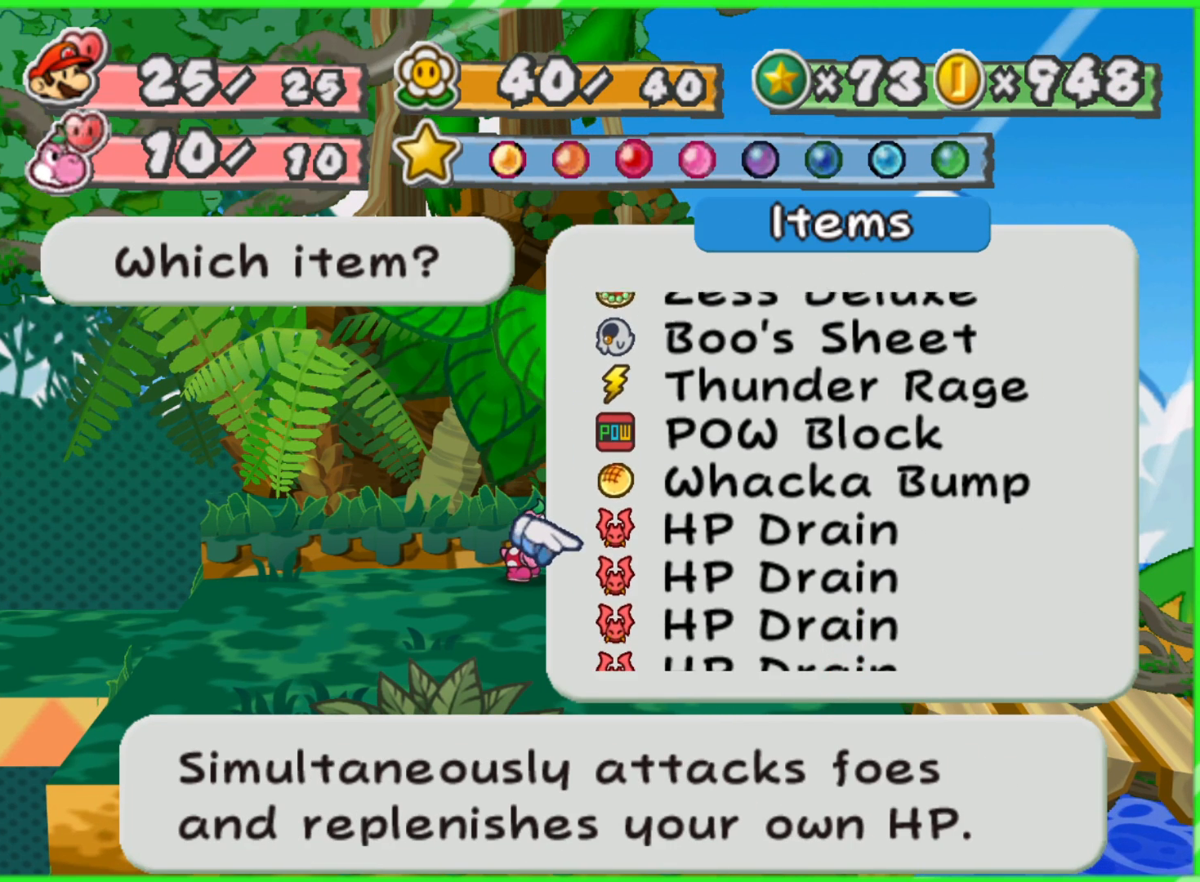
{"buttons": [], "left_stick": "down", "right_stick": "center", "events": [[100, "left_stick", "center"], [167, "left_stick", "down"]]}
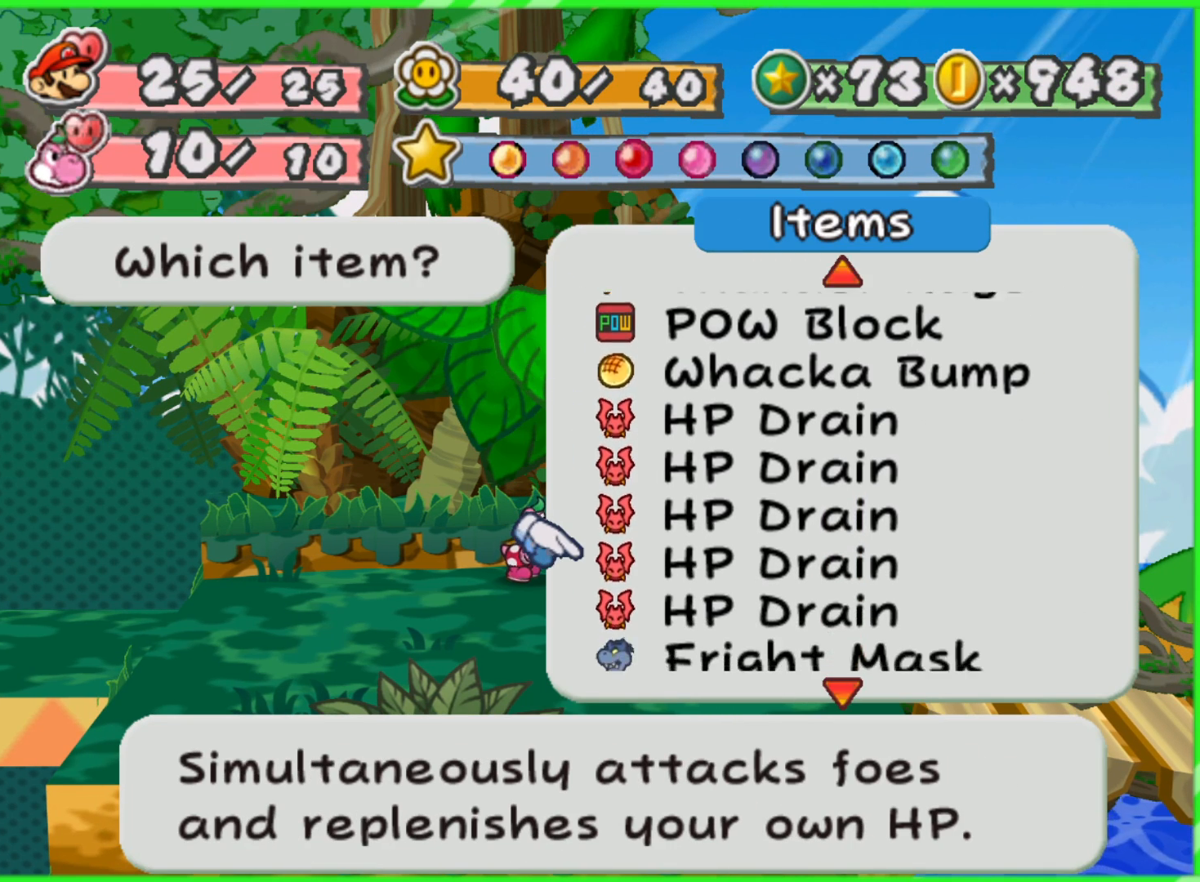
{"buttons": [], "left_stick": "down", "right_stick": "center", "events": []}
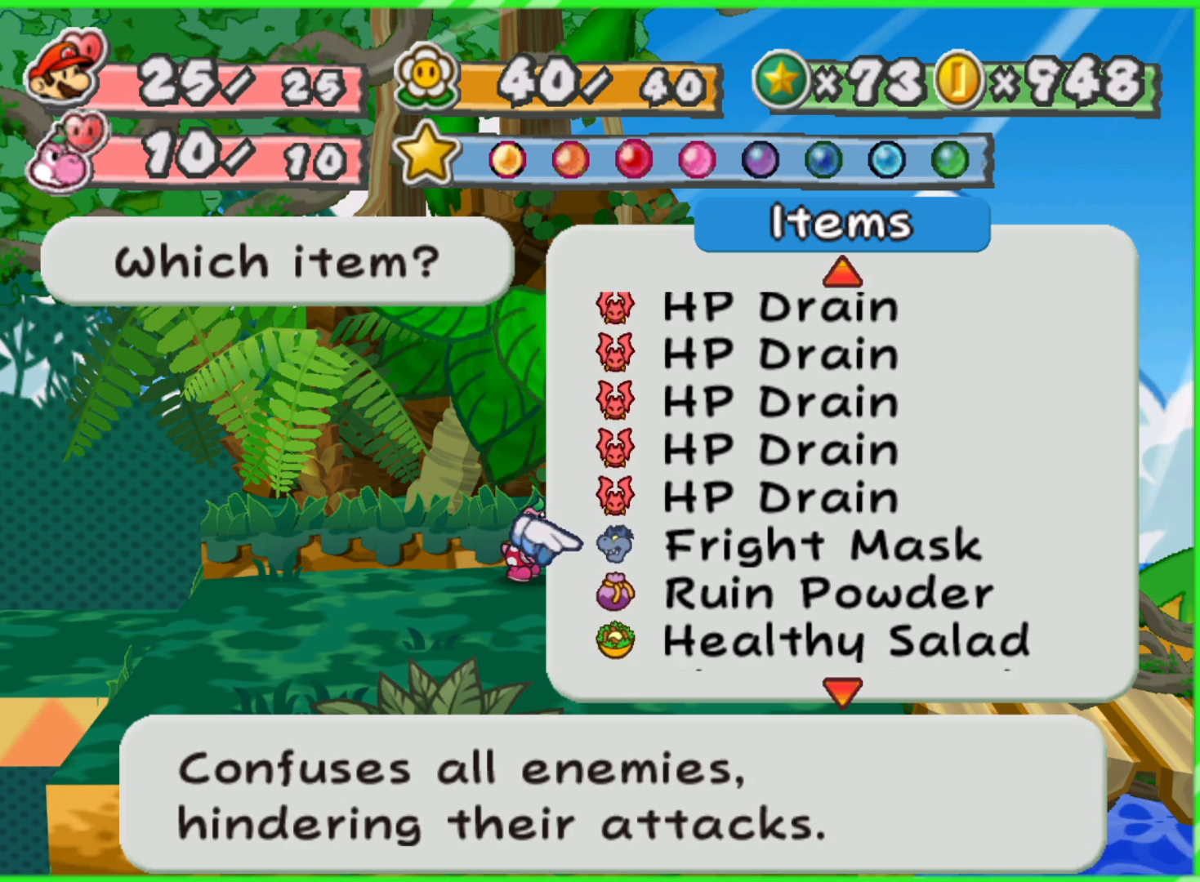
{"buttons": [], "left_stick": "down", "right_stick": "center", "events": [[100, "left_stick", "center"], [333, "left_stick", "down"]]}
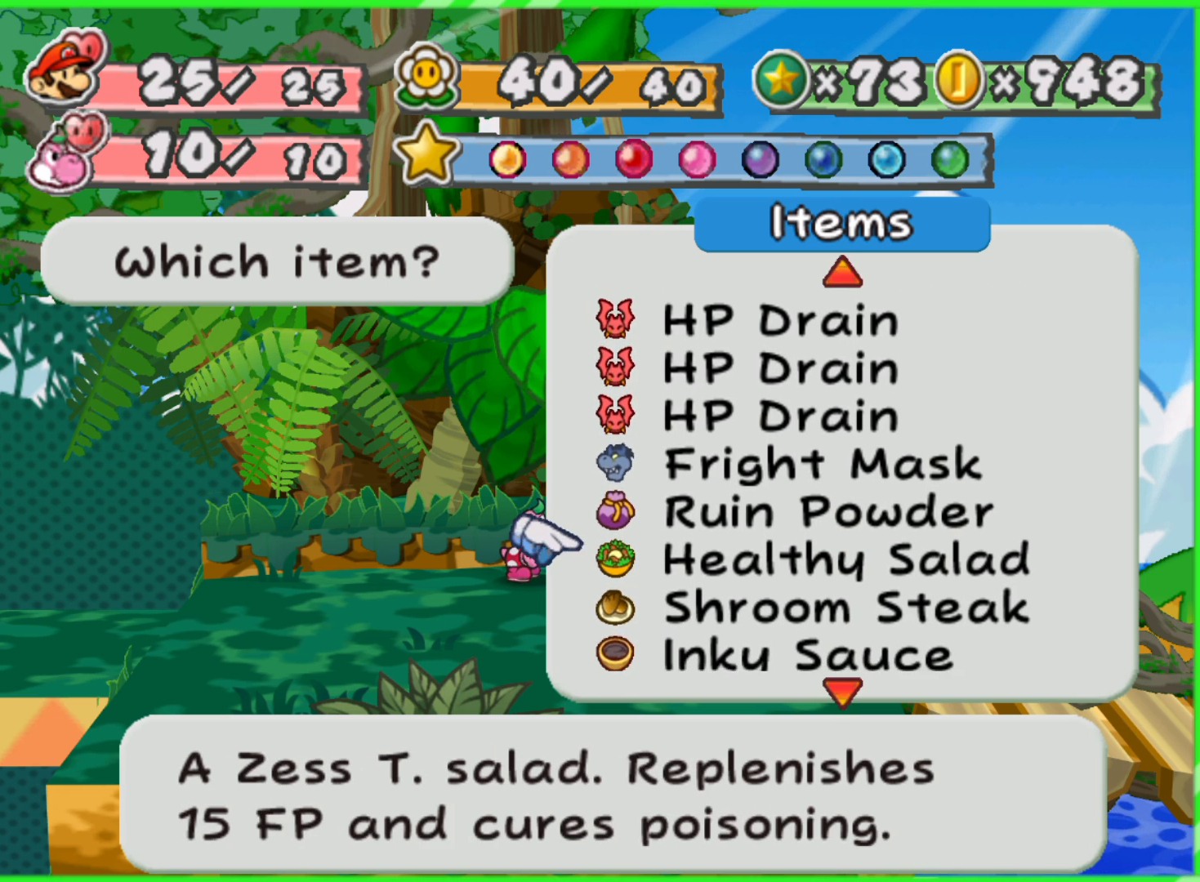
{"buttons": [], "left_stick": "center", "right_stick": "center", "events": [[17, "left_stick", "center"], [217, "left_stick", "up"], [417, "left_stick", "center"]]}
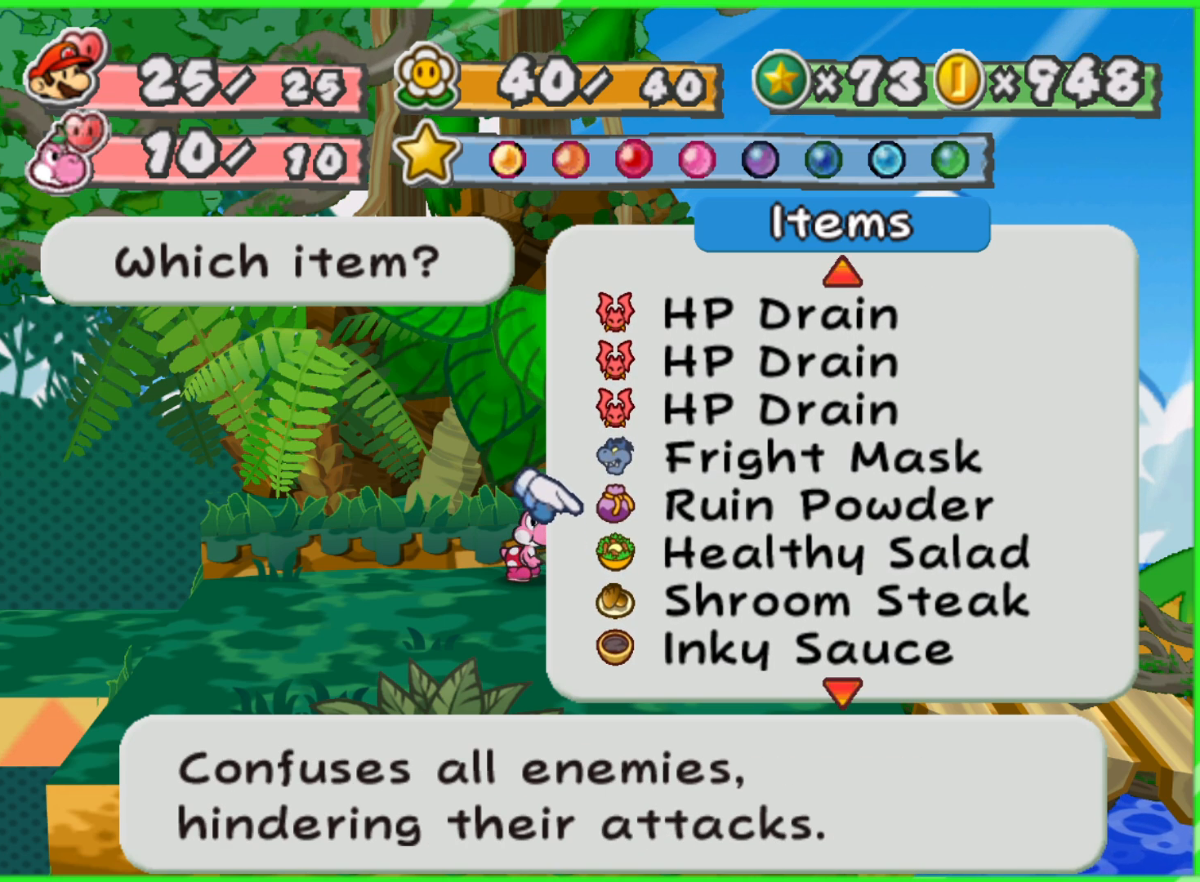
{"buttons": [], "left_stick": "center", "right_stick": "center", "events": []}
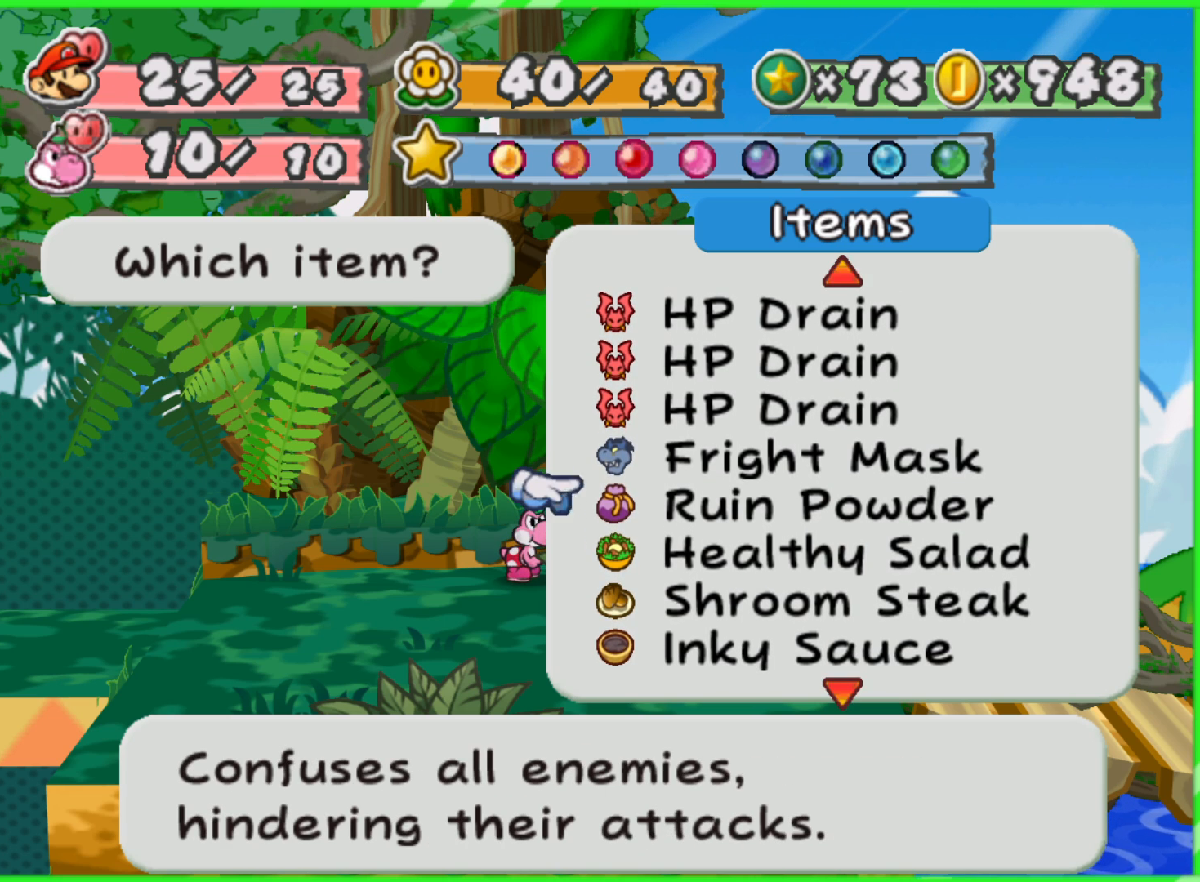
{"buttons": [], "left_stick": "center", "right_stick": "center", "events": []}
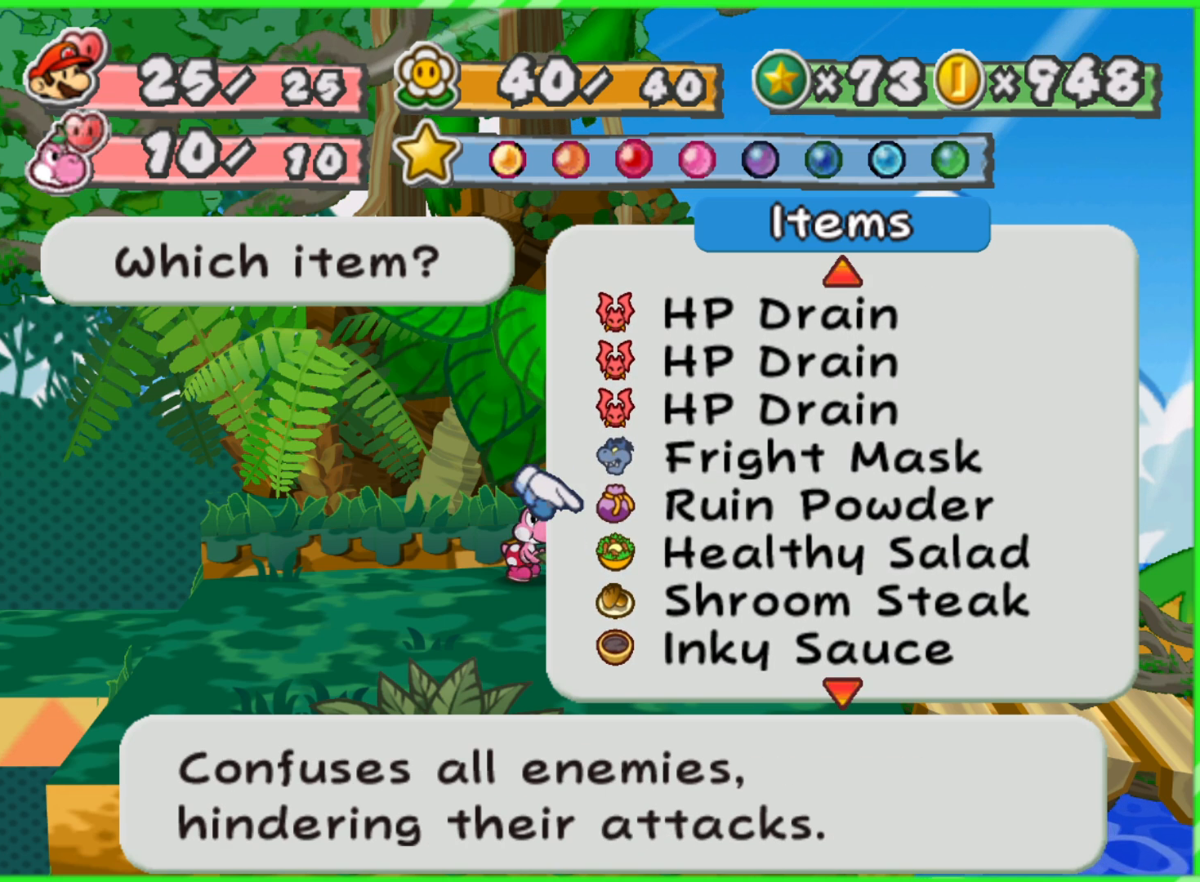
{"buttons": [], "left_stick": "center", "right_stick": "center", "events": []}
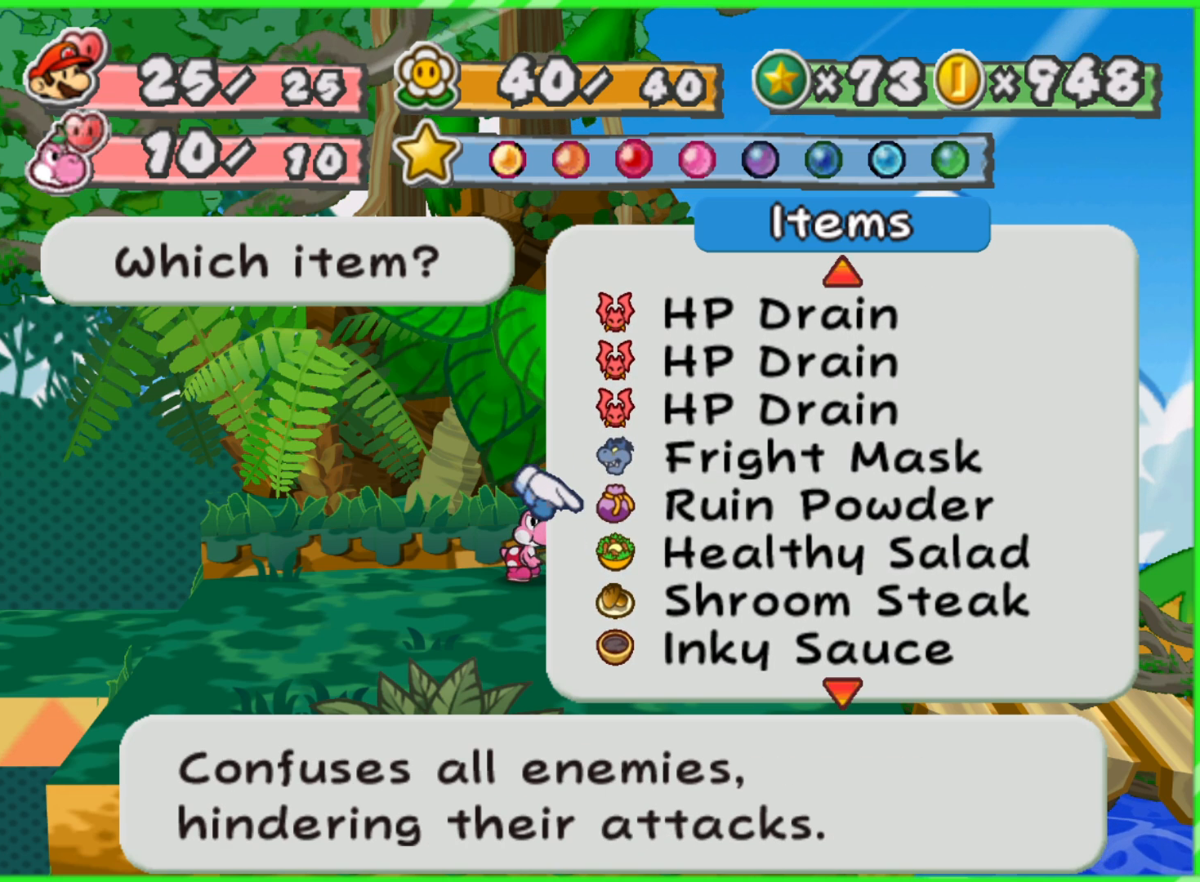
{"buttons": [], "left_stick": "center", "right_stick": "center", "events": []}
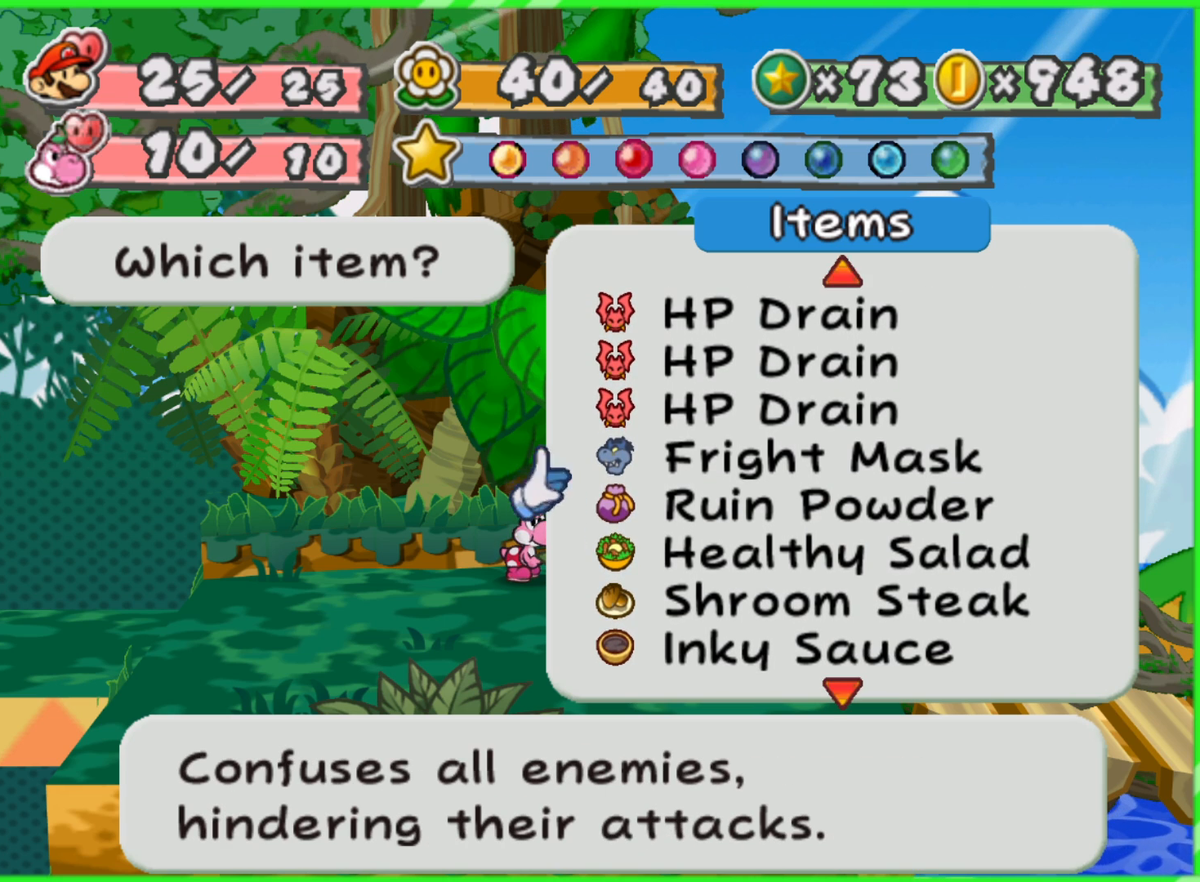
{"buttons": [], "left_stick": "center", "right_stick": "center", "events": []}
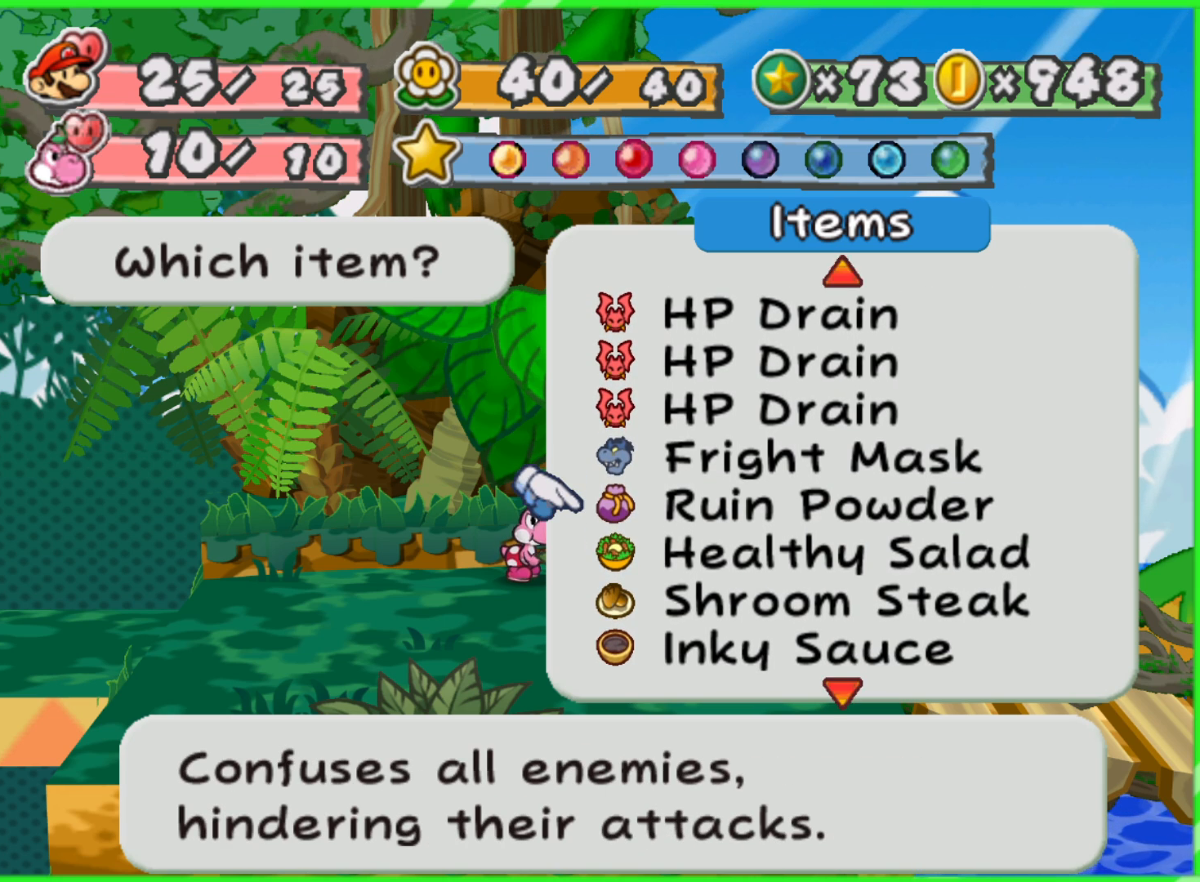
{"buttons": [], "left_stick": "center", "right_stick": "center", "events": [[117, "left_stick", "down"], [267, "left_stick", "center"], [333, "left_stick", "down"], [500, "left_stick", "center"]]}
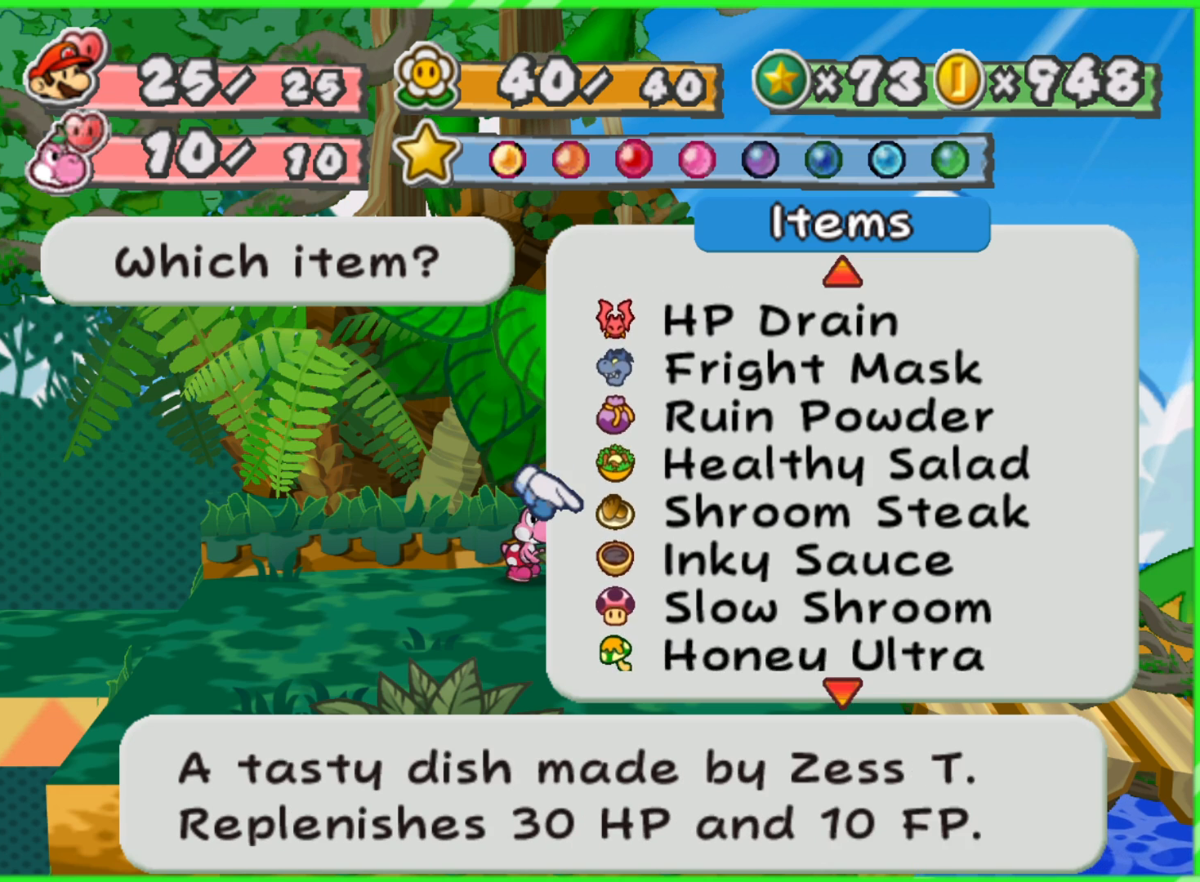
{"buttons": [], "left_stick": "center", "right_stick": "center", "events": [[67, "left_stick", "down"], [217, "left_stick", "center"]]}
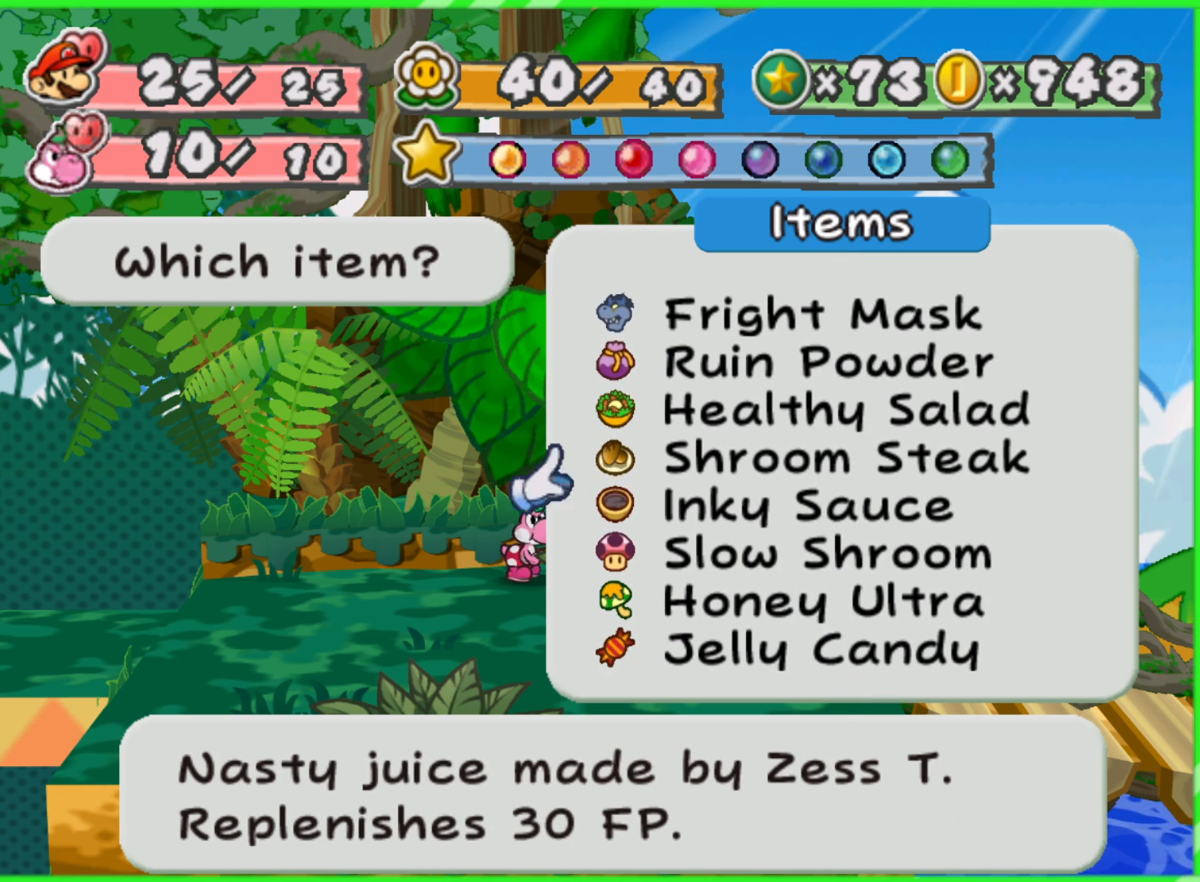
{"buttons": [], "left_stick": "center", "right_stick": "center", "events": []}
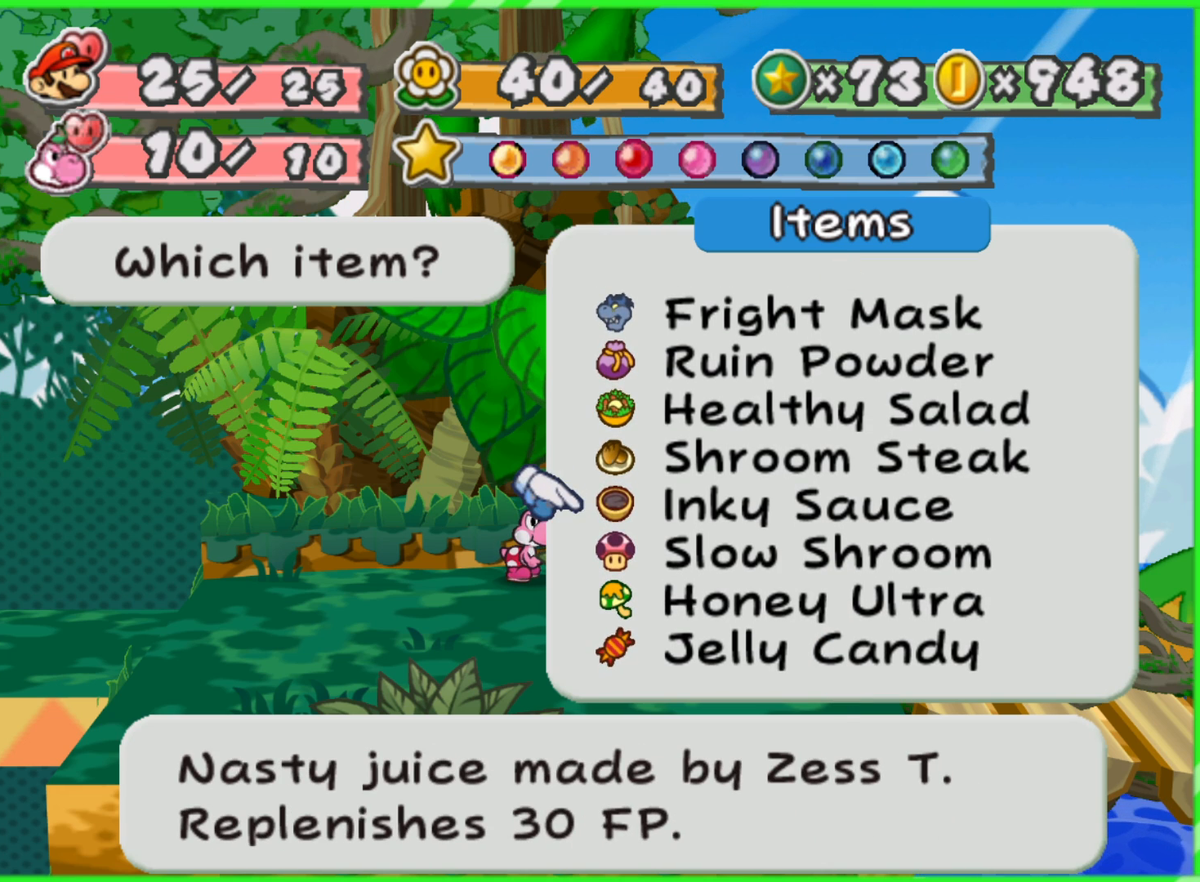
{"buttons": [], "left_stick": "up", "right_stick": "center", "events": [[467, "left_stick", "up"]]}
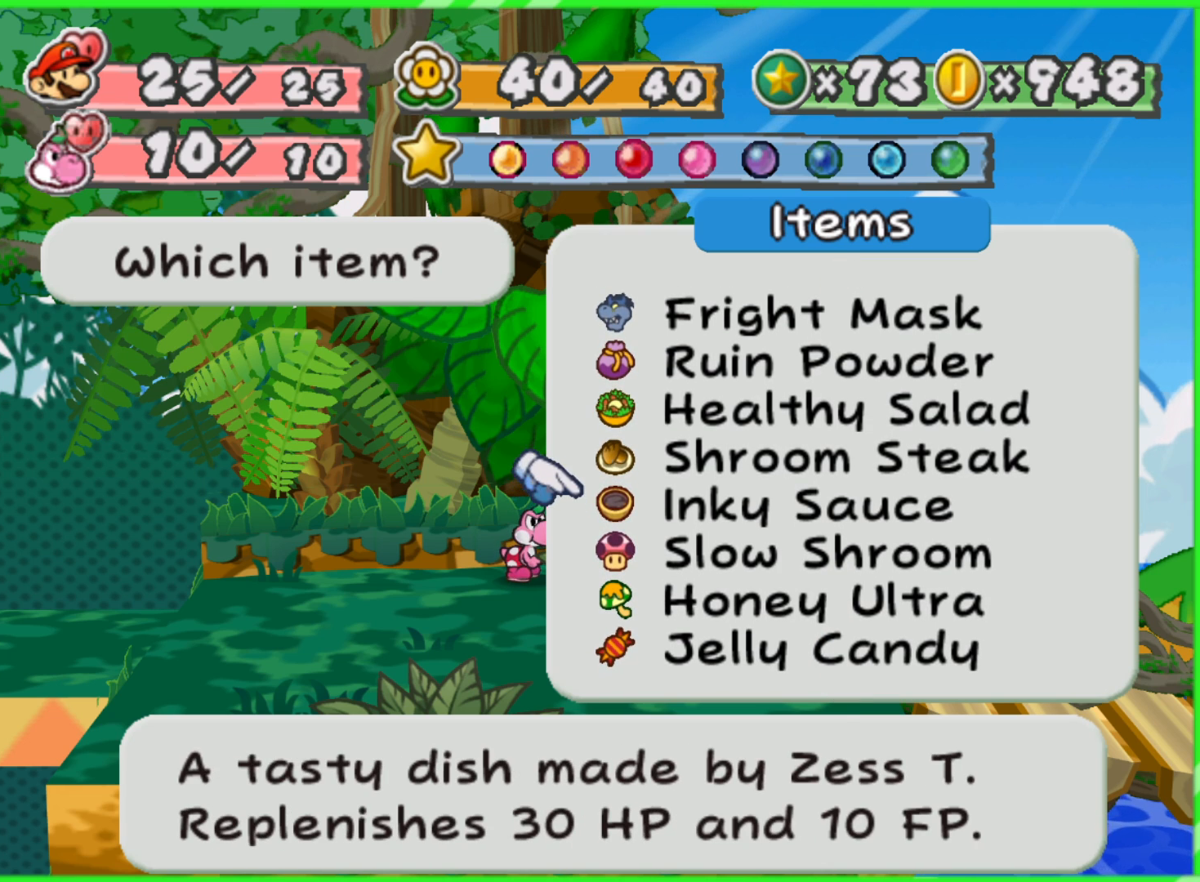
{"buttons": [], "left_stick": "center", "right_stick": "center", "events": [[133, "left_stick", "center"]]}
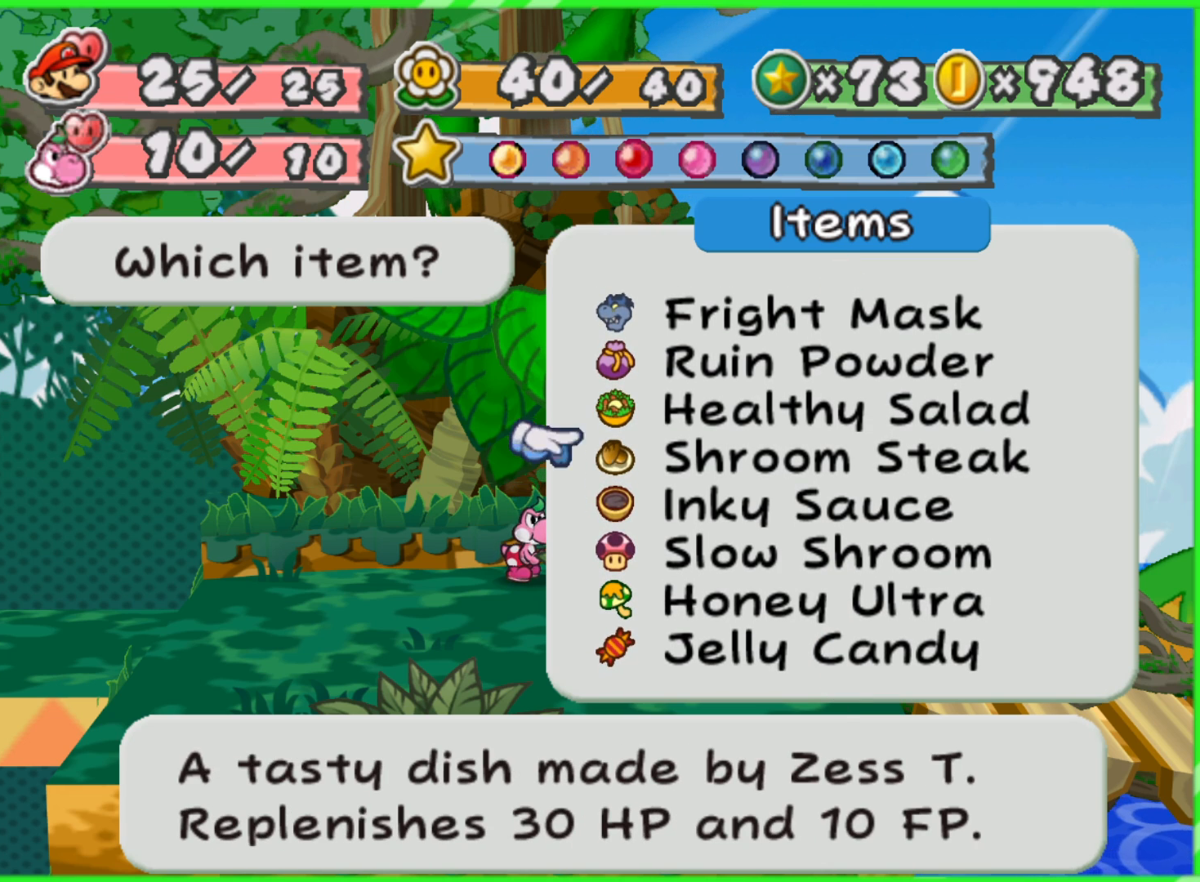
{"buttons": [], "left_stick": "center", "right_stick": "center", "events": []}
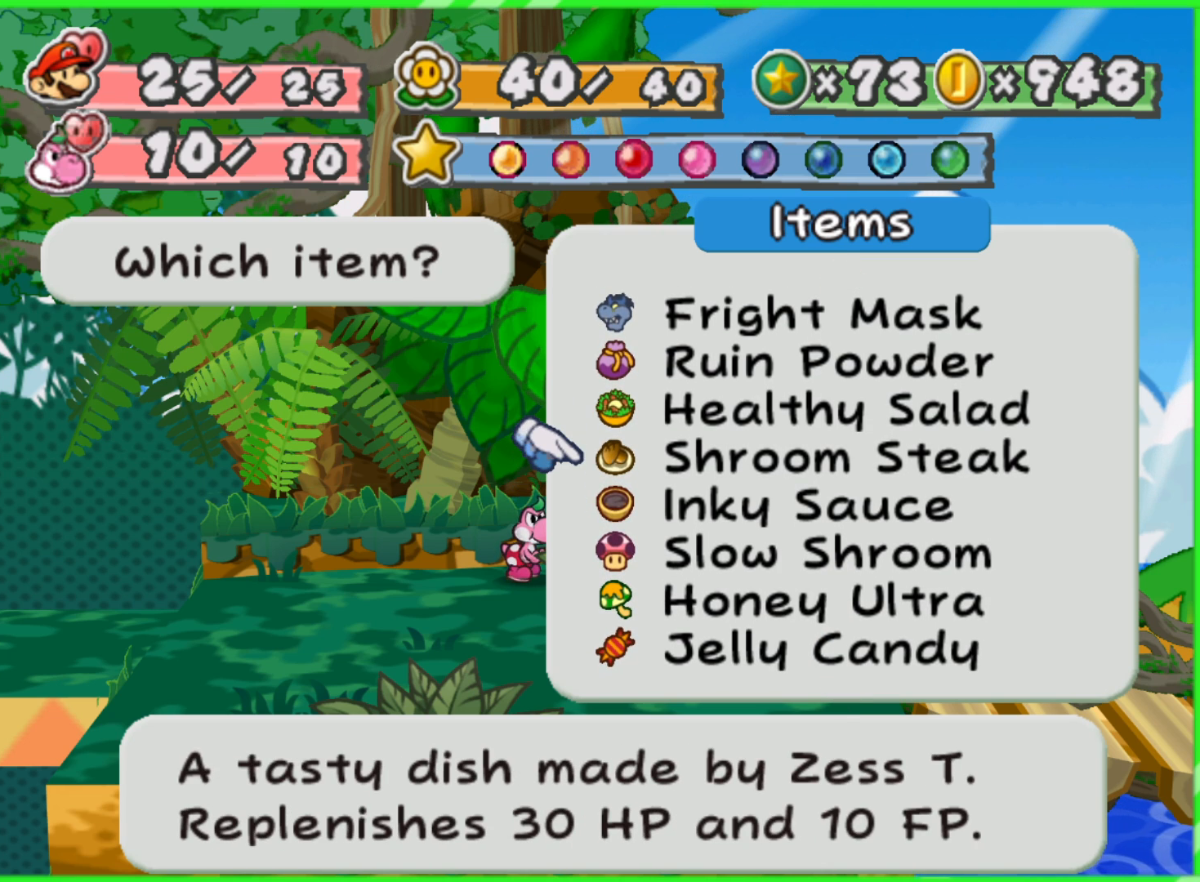
{"buttons": [], "left_stick": "down", "right_stick": "center", "events": [[417, "left_stick", "down"]]}